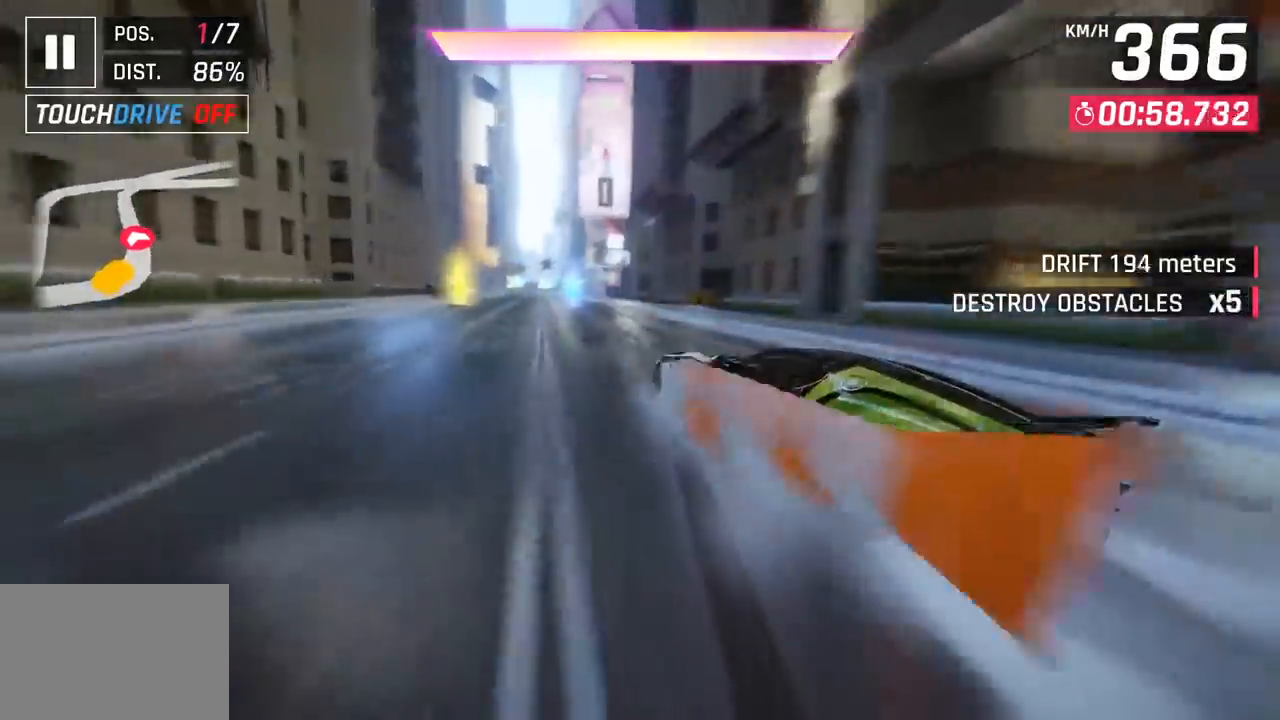
Gameplay with a controller (PlayStation layout); each line is a JSON object with the inputs held at the frame after it. "events" lists button and stick changes between this image and that frame as [ms after this image, input, new state], when the widget could be followed in between. Not read: right_stick.
{"buttons": [], "left_stick": "left", "events": [[50, "left_stick", "center"], [150, "CROSS", "down"], [150, "R1", "down"], [283, "left_stick", "left"], [317, "CROSS", "up"], [333, "R1", "up"]]}
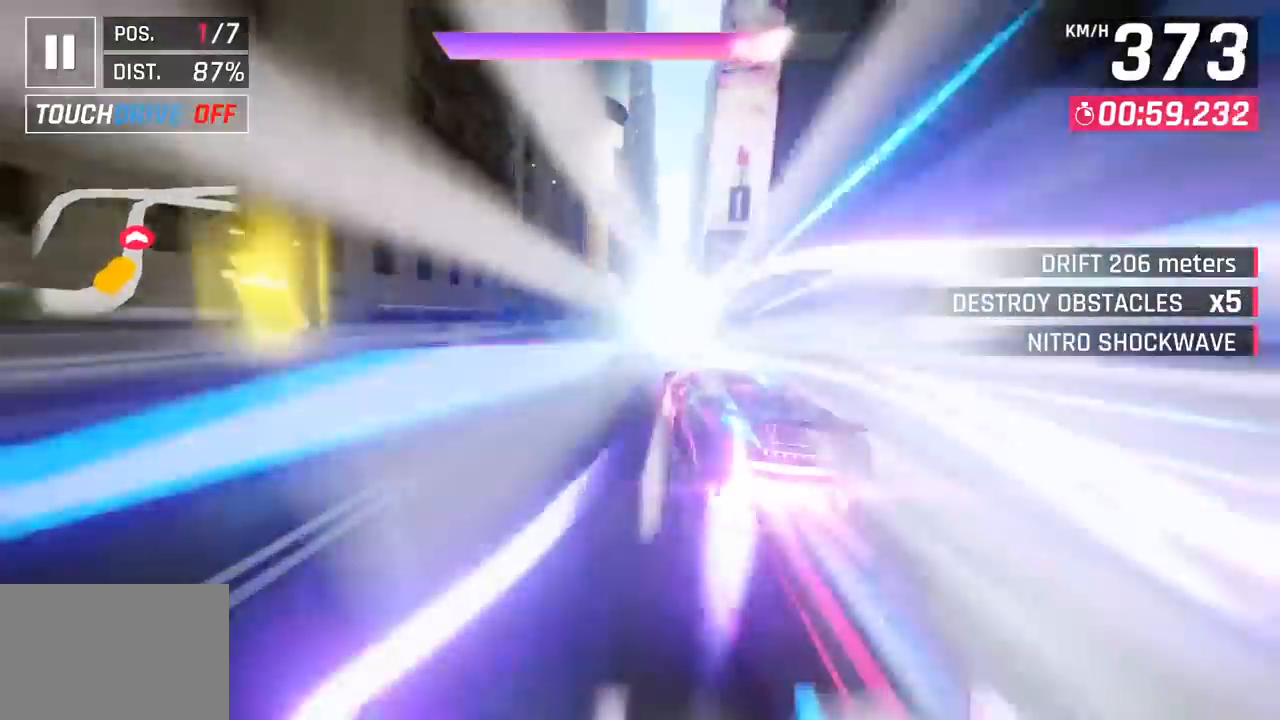
{"buttons": [], "left_stick": "right", "events": [[117, "left_stick", "center"], [200, "left_stick", "right"], [233, "SQUARE", "down"], [317, "SQUARE", "up"]]}
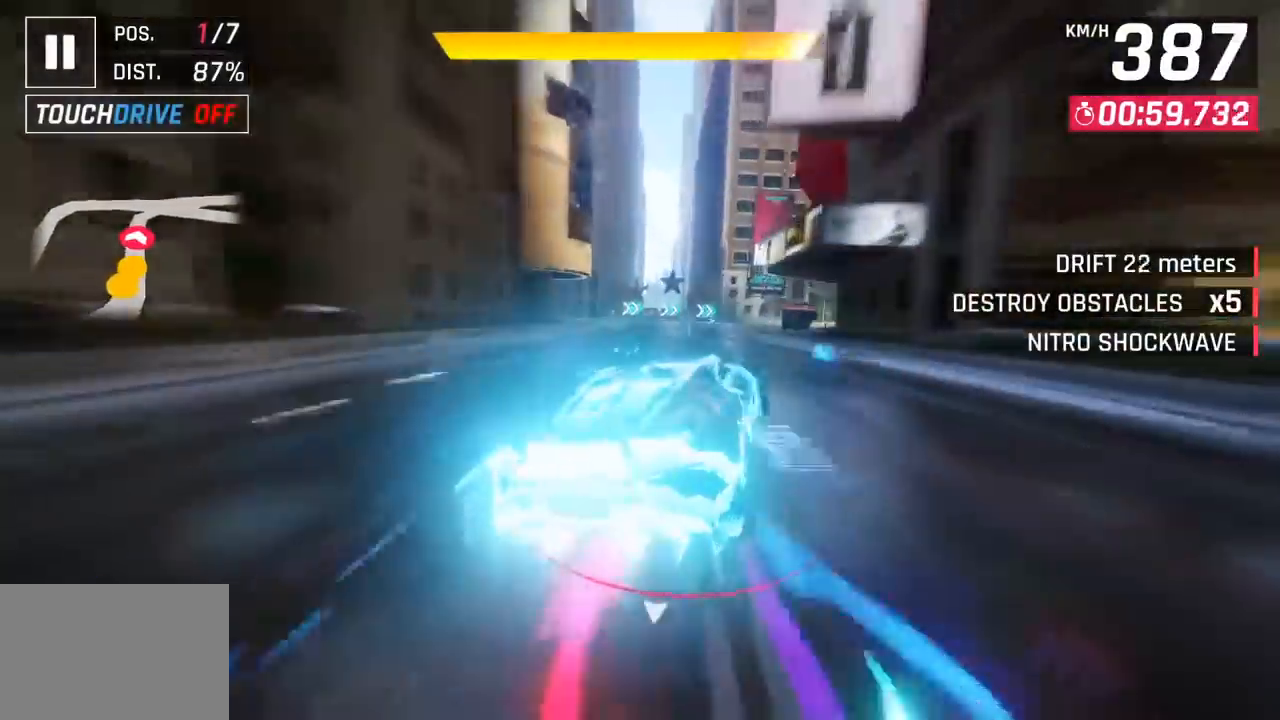
{"buttons": [], "left_stick": "right", "events": []}
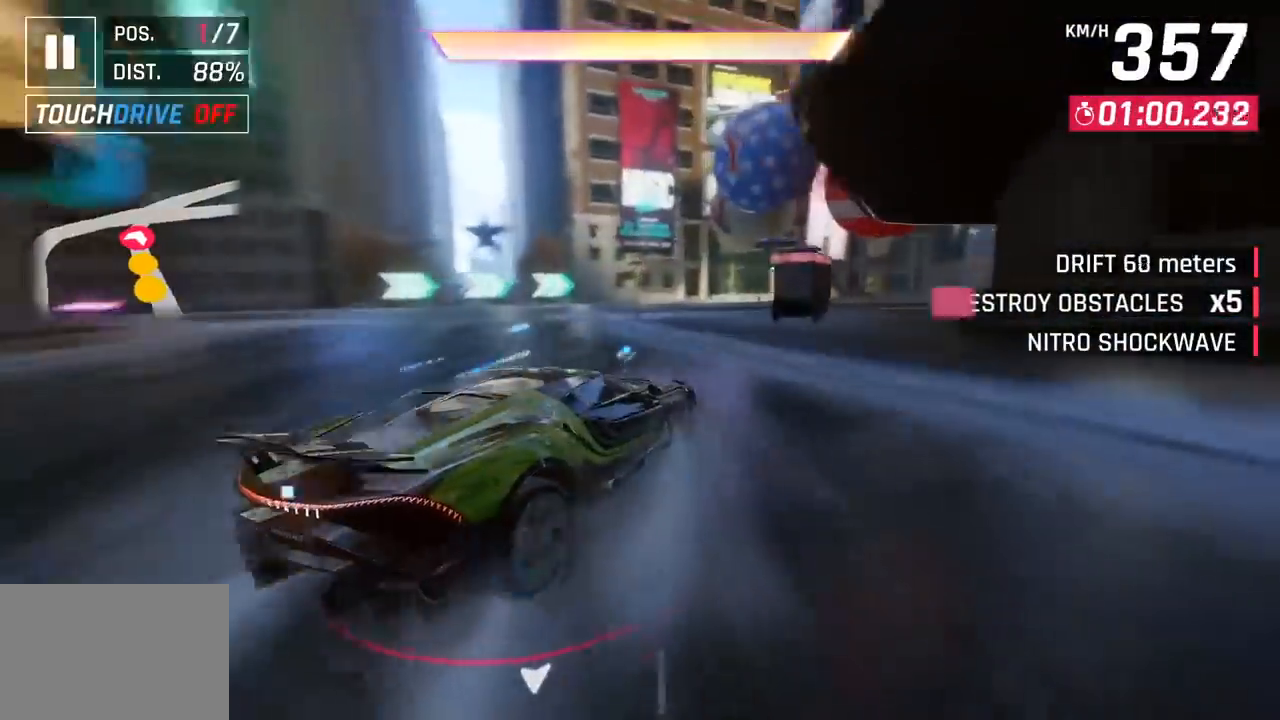
{"buttons": [], "left_stick": "right", "events": []}
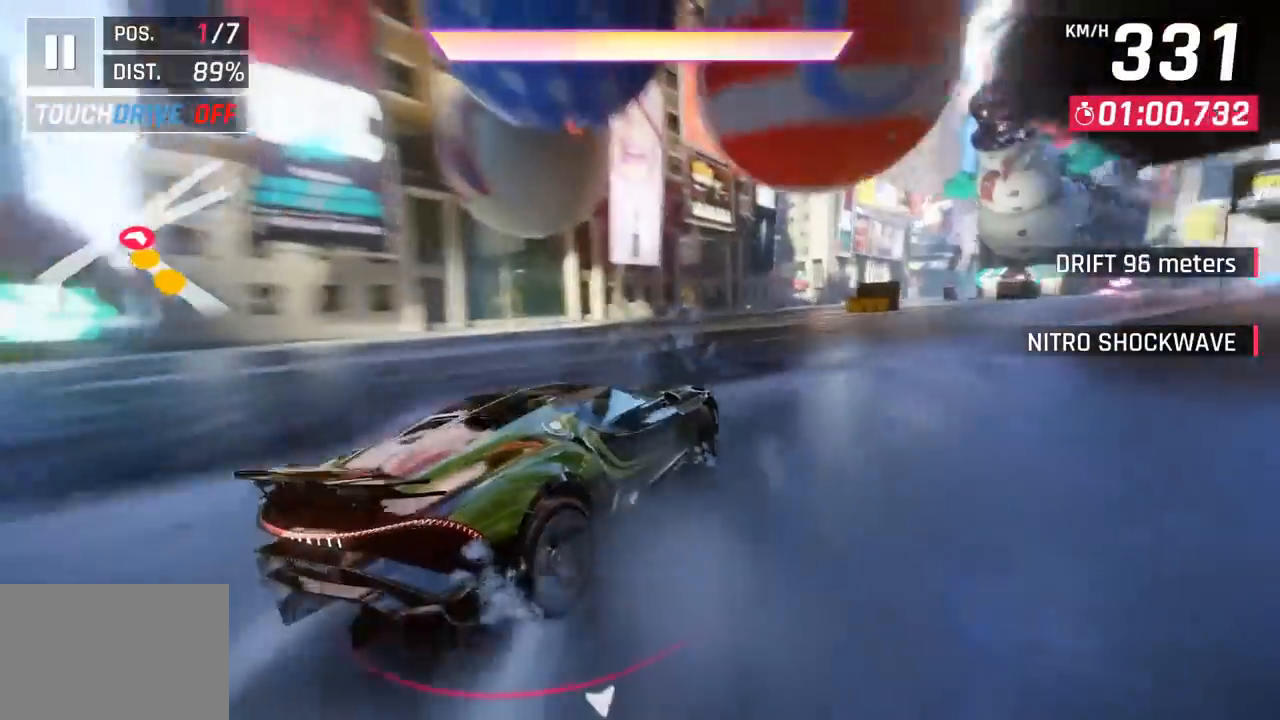
{"buttons": [], "left_stick": "right", "events": []}
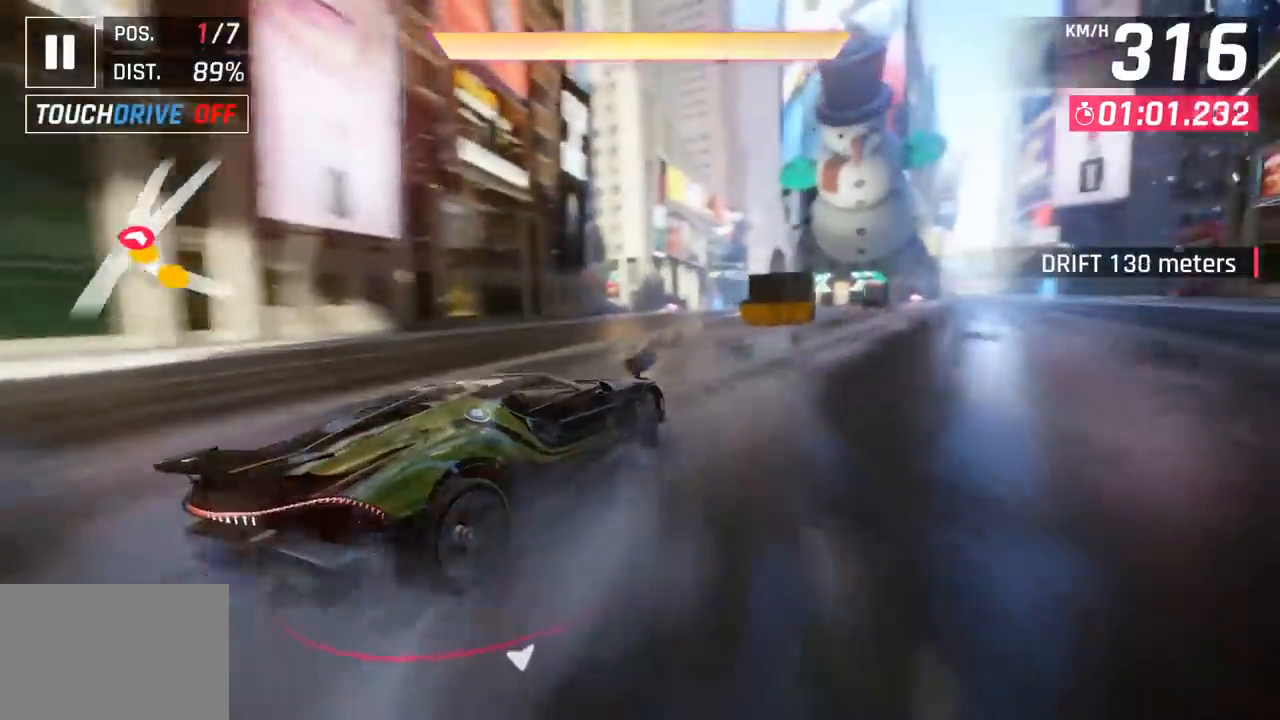
{"buttons": [], "left_stick": "right", "events": []}
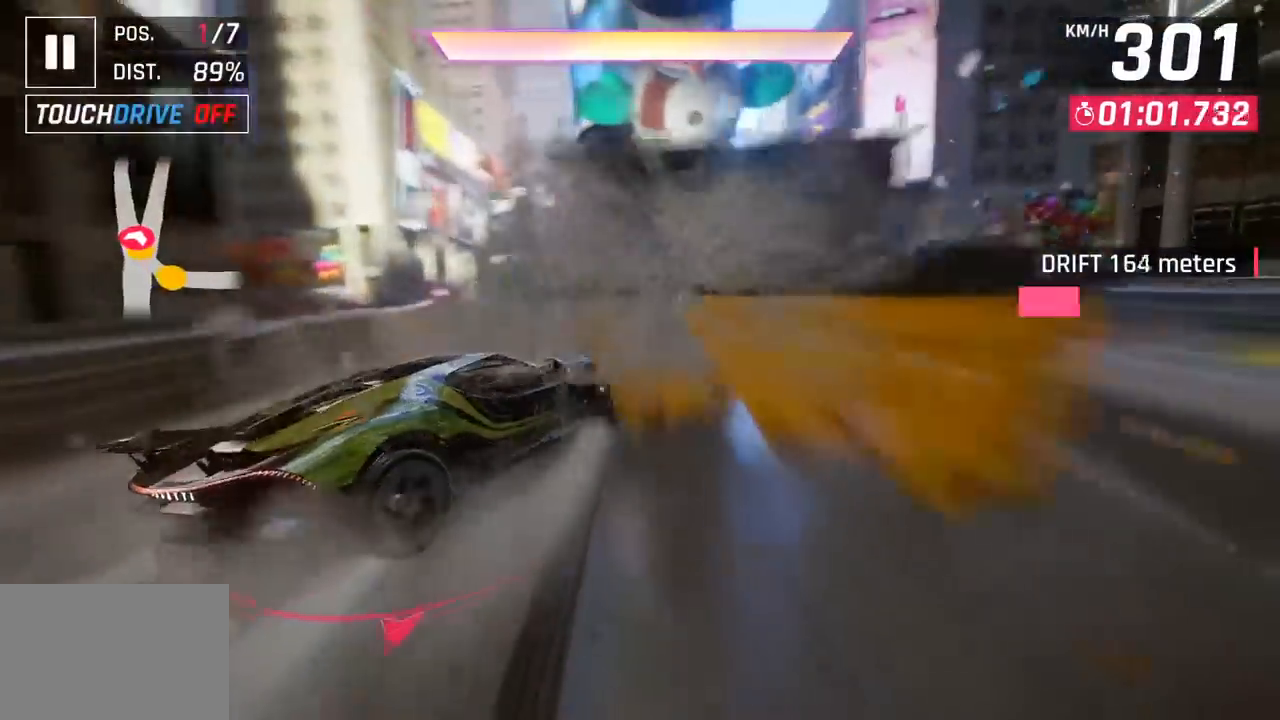
{"buttons": [], "left_stick": "right", "events": [[33, "left_stick", "center"], [267, "CROSS", "down"], [267, "R1", "down"], [267, "left_stick", "right"], [383, "CROSS", "up"], [400, "R1", "up"]]}
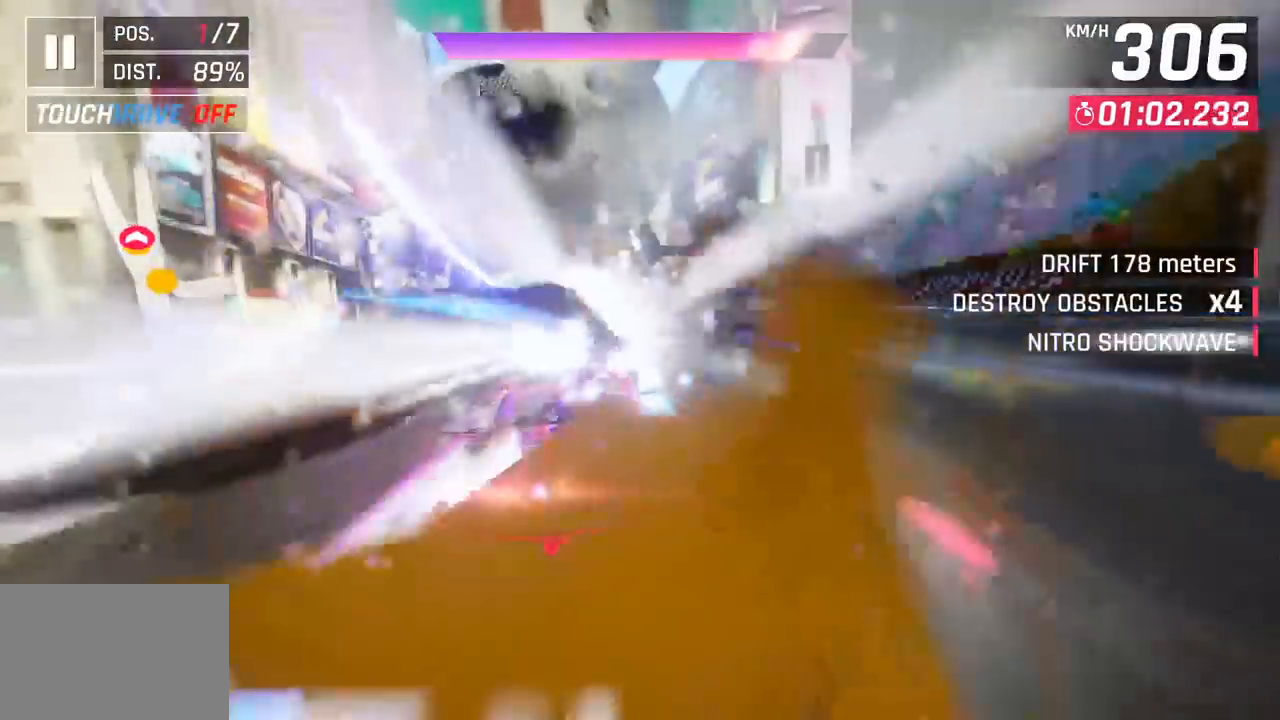
{"buttons": [], "left_stick": "left", "events": [[150, "left_stick", "center"], [383, "left_stick", "left"]]}
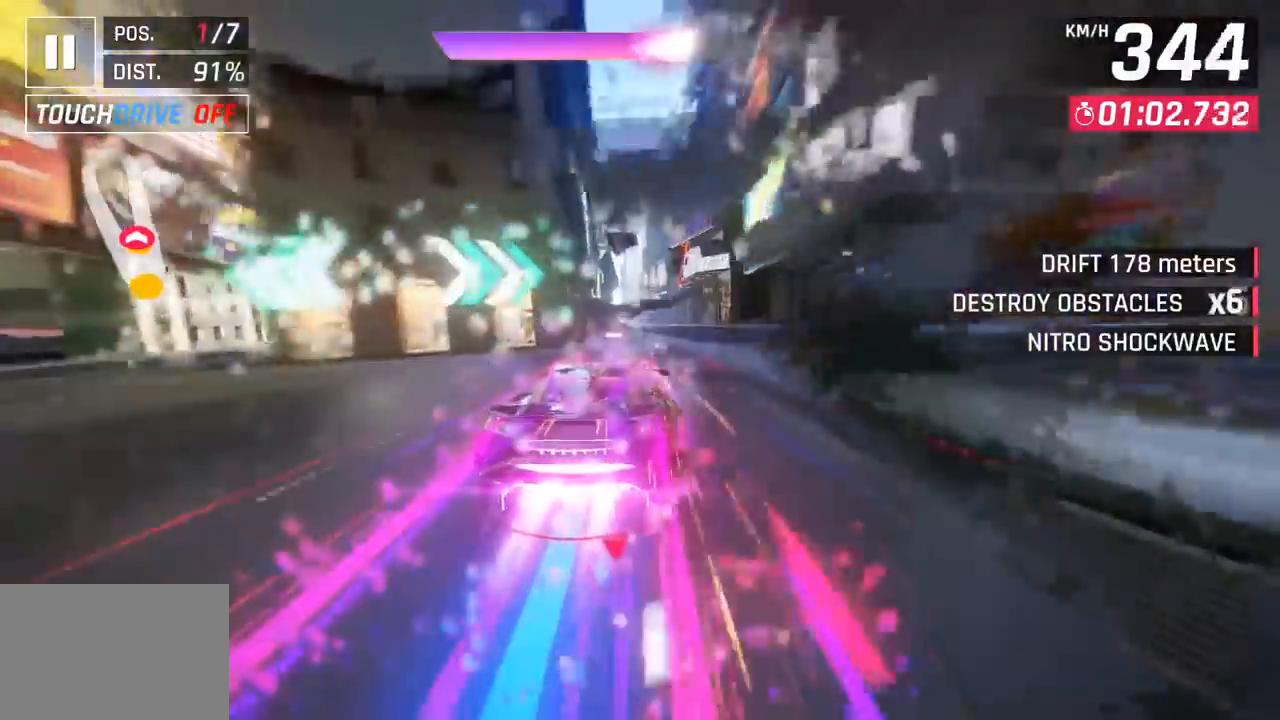
{"buttons": [], "left_stick": "right", "events": [[400, "left_stick", "center"], [467, "left_stick", "right"]]}
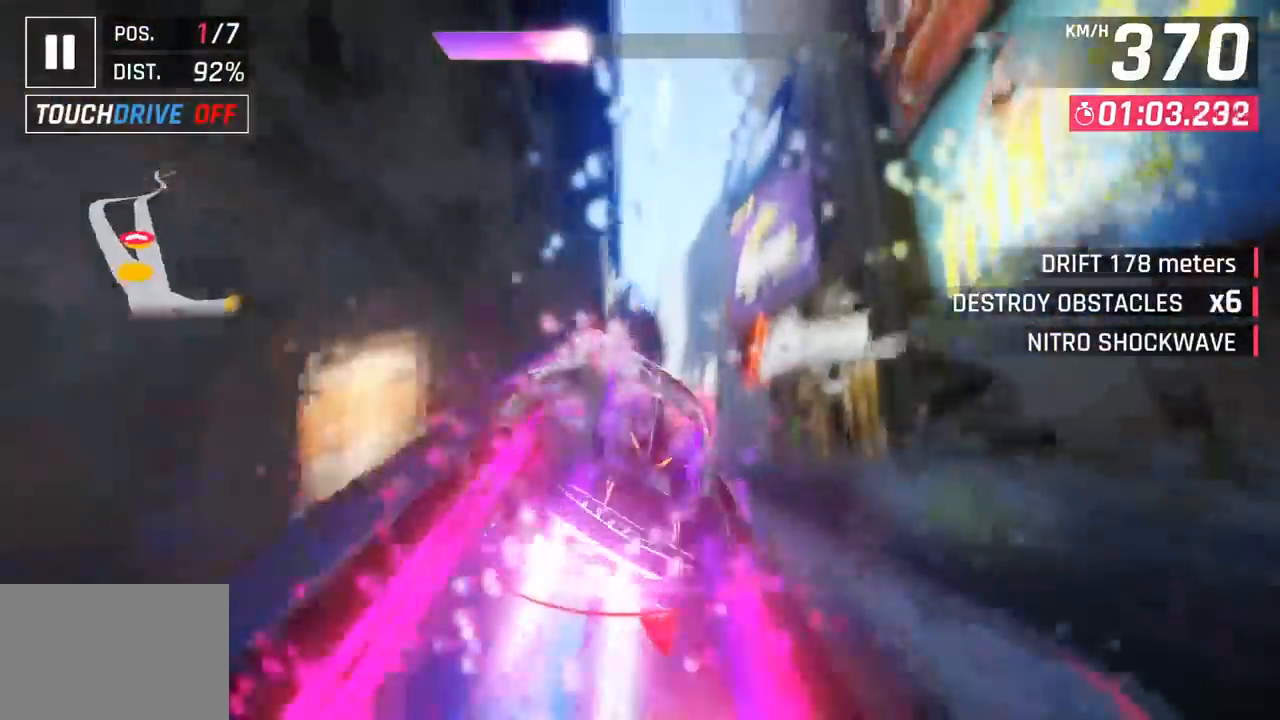
{"buttons": ["CROSS"], "left_stick": "center", "events": [[233, "CROSS", "down"], [250, "R1", "down"], [250, "left_stick", "center"], [367, "left_stick", "left"], [383, "CROSS", "up"], [383, "R1", "up"], [450, "left_stick", "center"], [500, "CROSS", "down"]]}
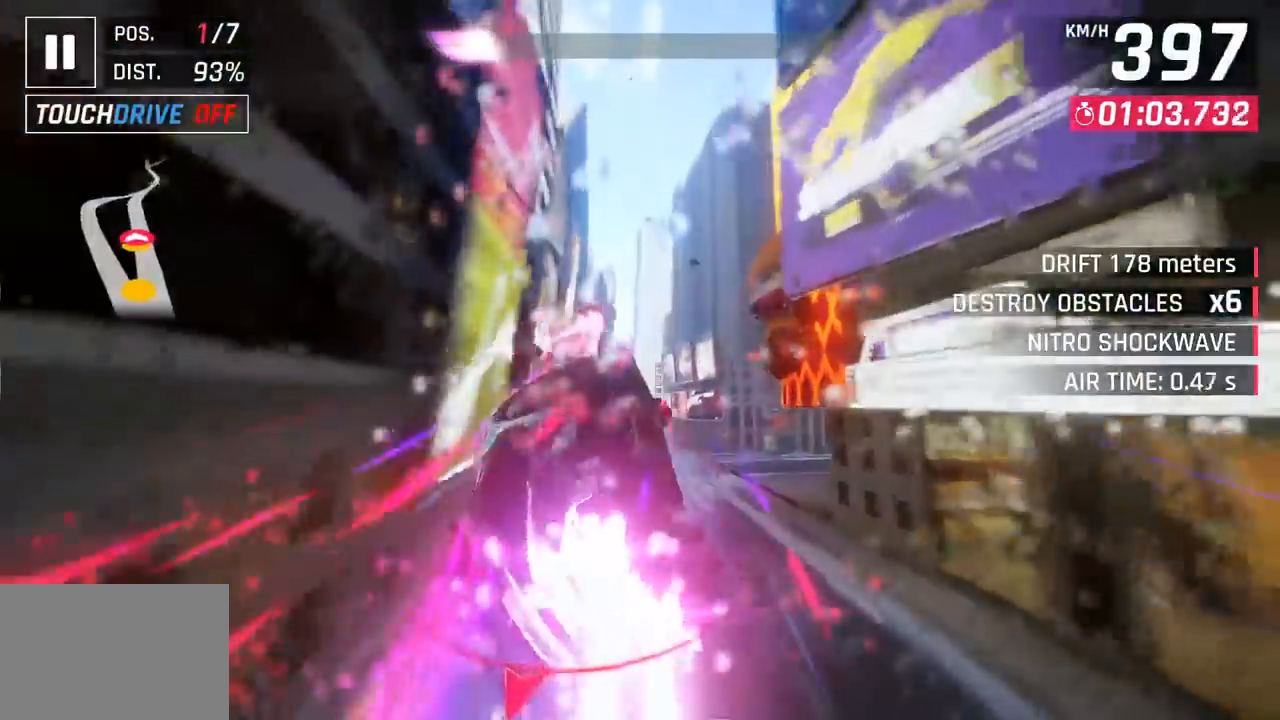
{"buttons": ["CROSS", "R1"], "left_stick": "left", "events": [[17, "R1", "down"], [117, "CROSS", "up"], [150, "R1", "up"], [250, "CROSS", "down"], [250, "R1", "down"], [350, "left_stick", "left"], [383, "CROSS", "up"], [400, "R1", "up"], [500, "CROSS", "down"], [500, "R1", "down"]]}
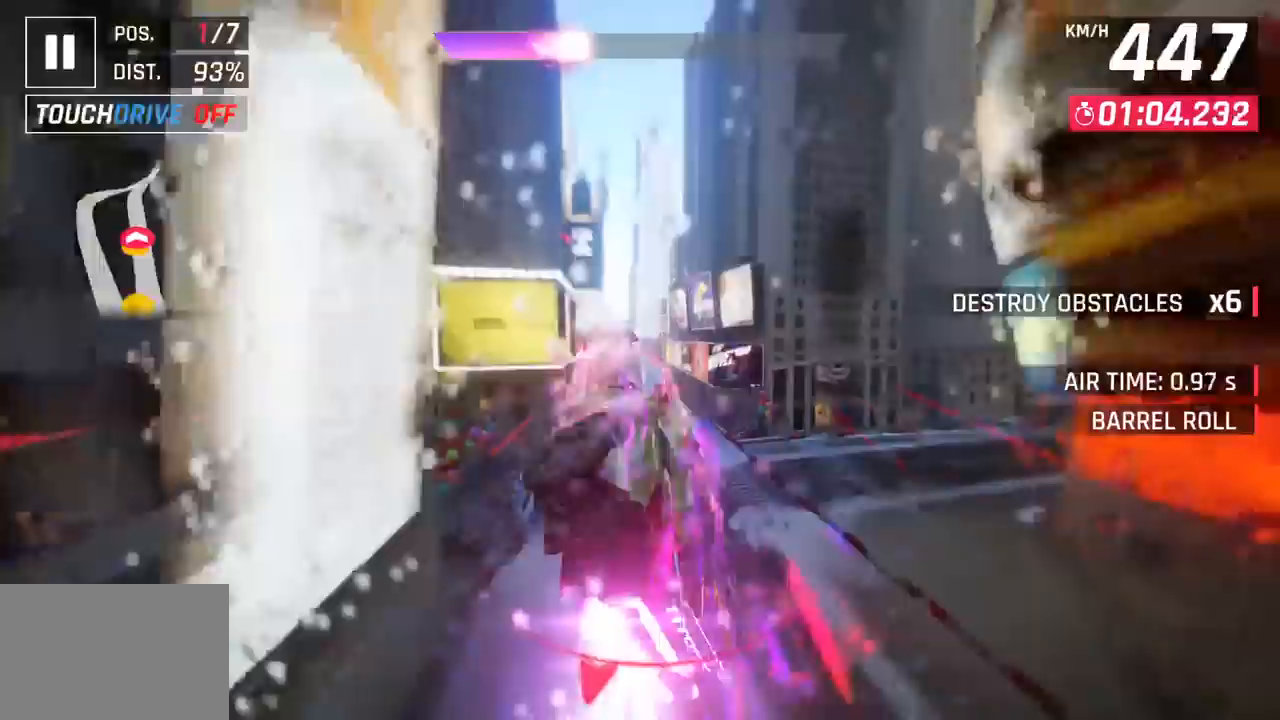
{"buttons": [], "left_stick": "center", "events": [[167, "CROSS", "up"], [167, "left_stick", "down-left"], [200, "R1", "up"], [400, "left_stick", "center"]]}
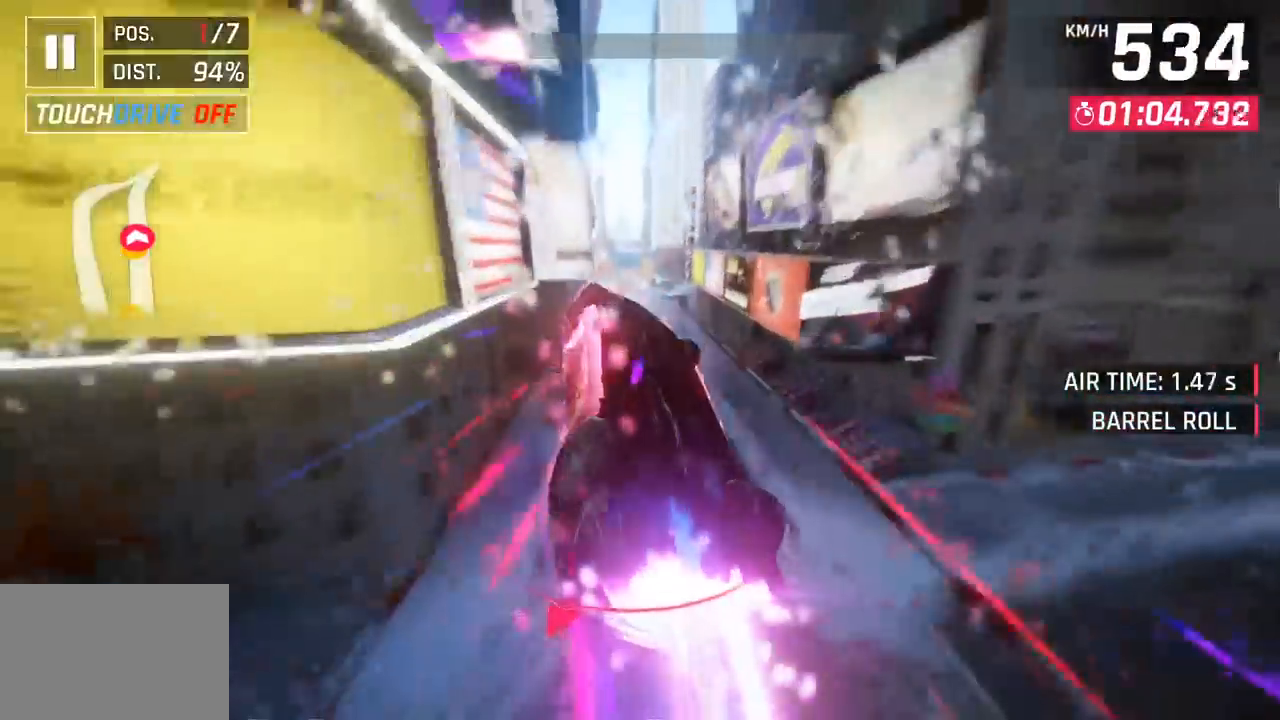
{"buttons": [], "left_stick": "right", "events": [[67, "SQUARE", "down"], [100, "left_stick", "right"], [233, "SQUARE", "up"]]}
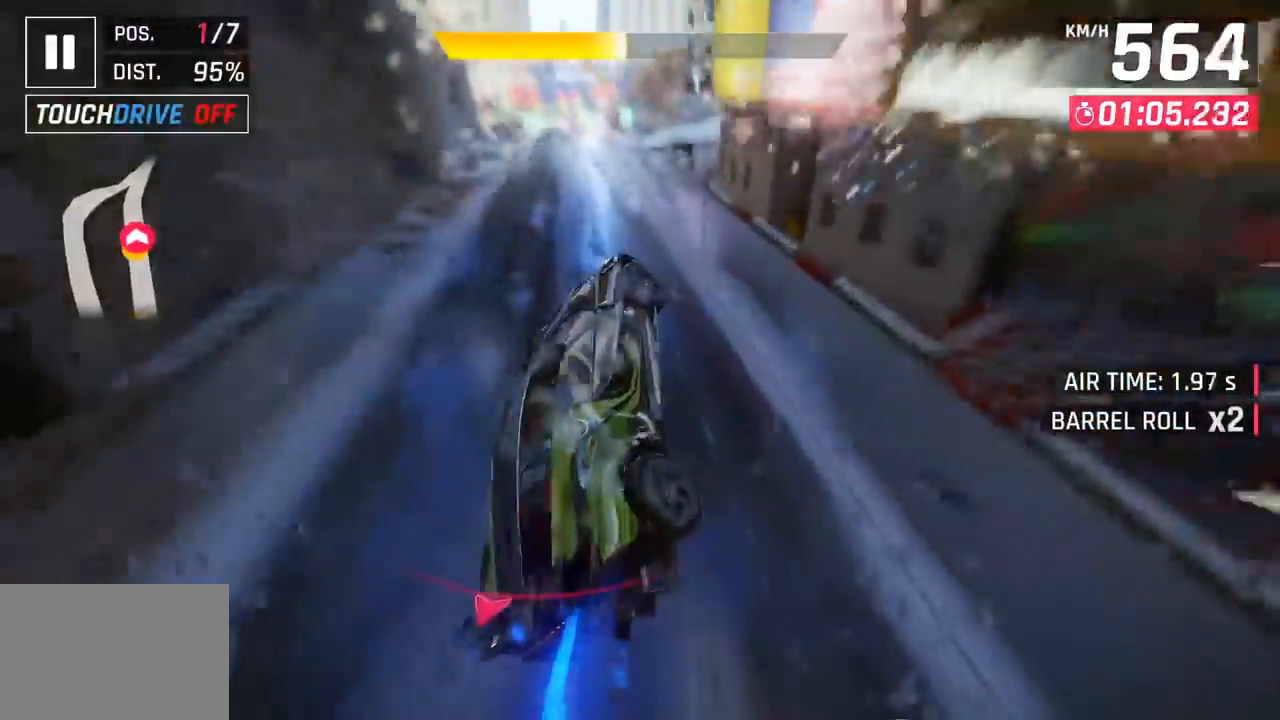
{"buttons": [], "left_stick": "right", "events": [[283, "SQUARE", "down"], [450, "SQUARE", "up"]]}
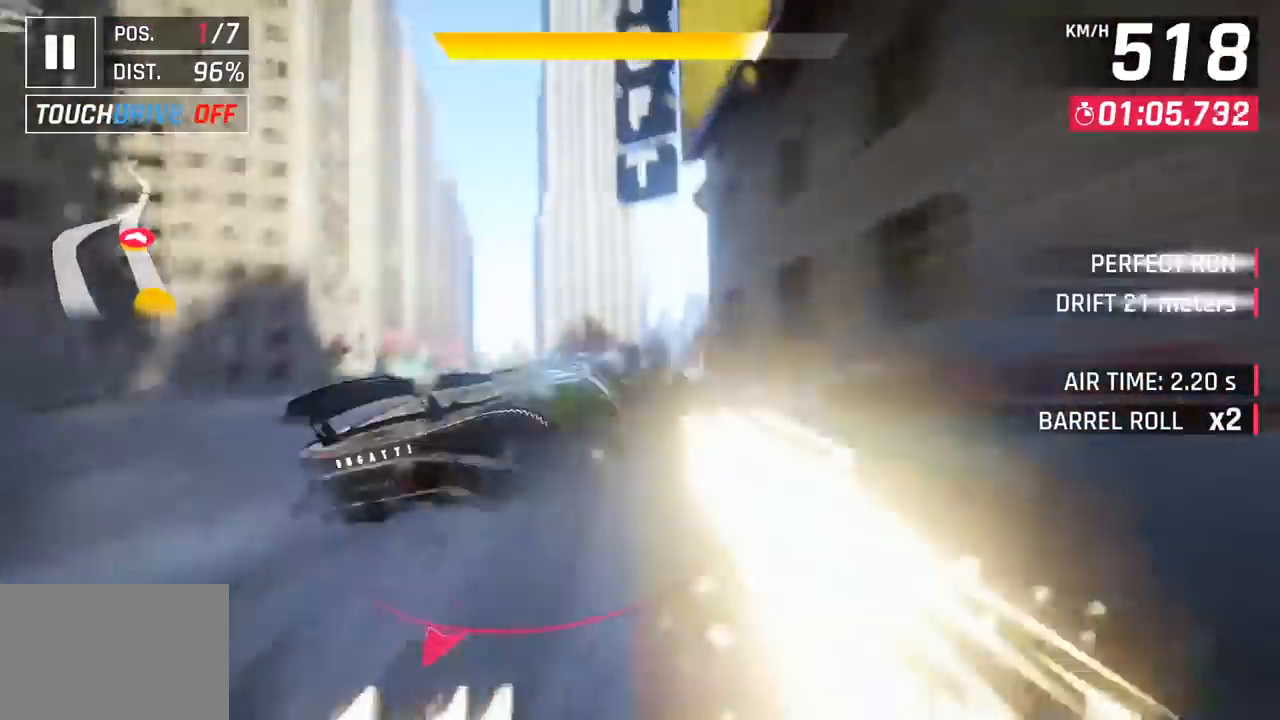
{"buttons": [], "left_stick": "center", "events": [[450, "left_stick", "center"]]}
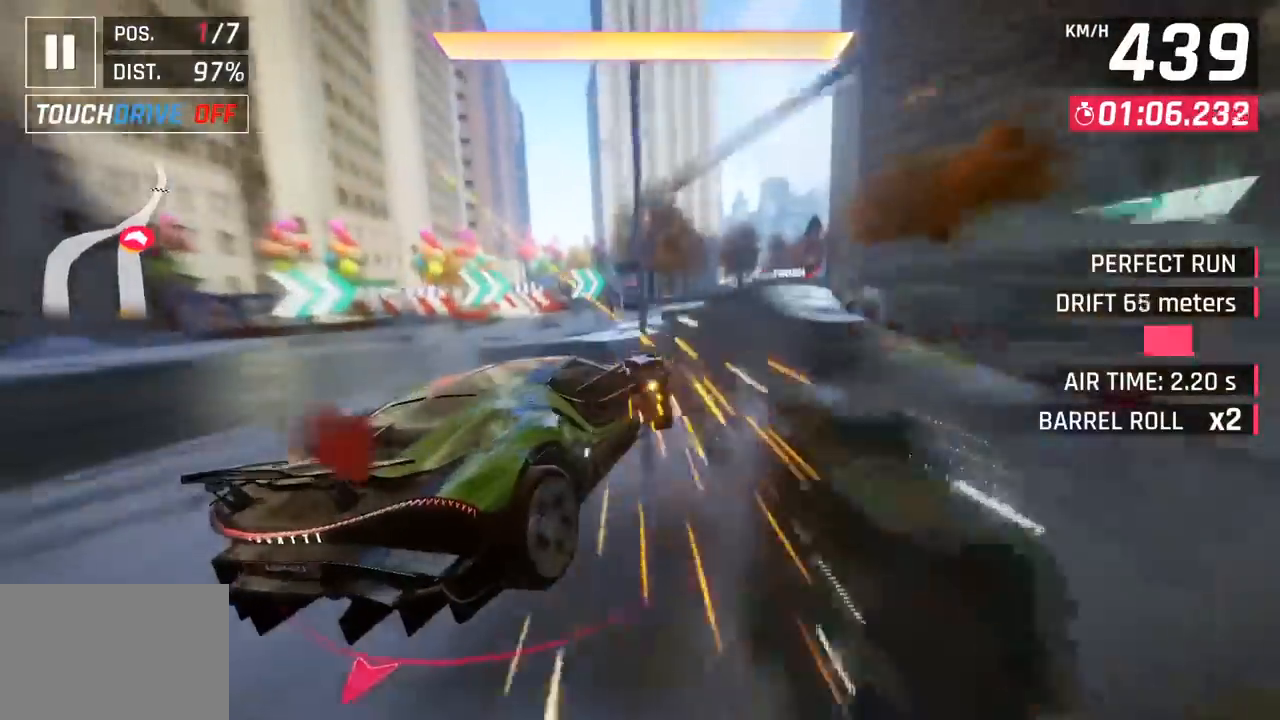
{"buttons": [], "left_stick": "right", "events": [[17, "left_stick", "right"], [133, "R1", "down"], [150, "CROSS", "down"], [367, "CROSS", "up"], [383, "R1", "up"]]}
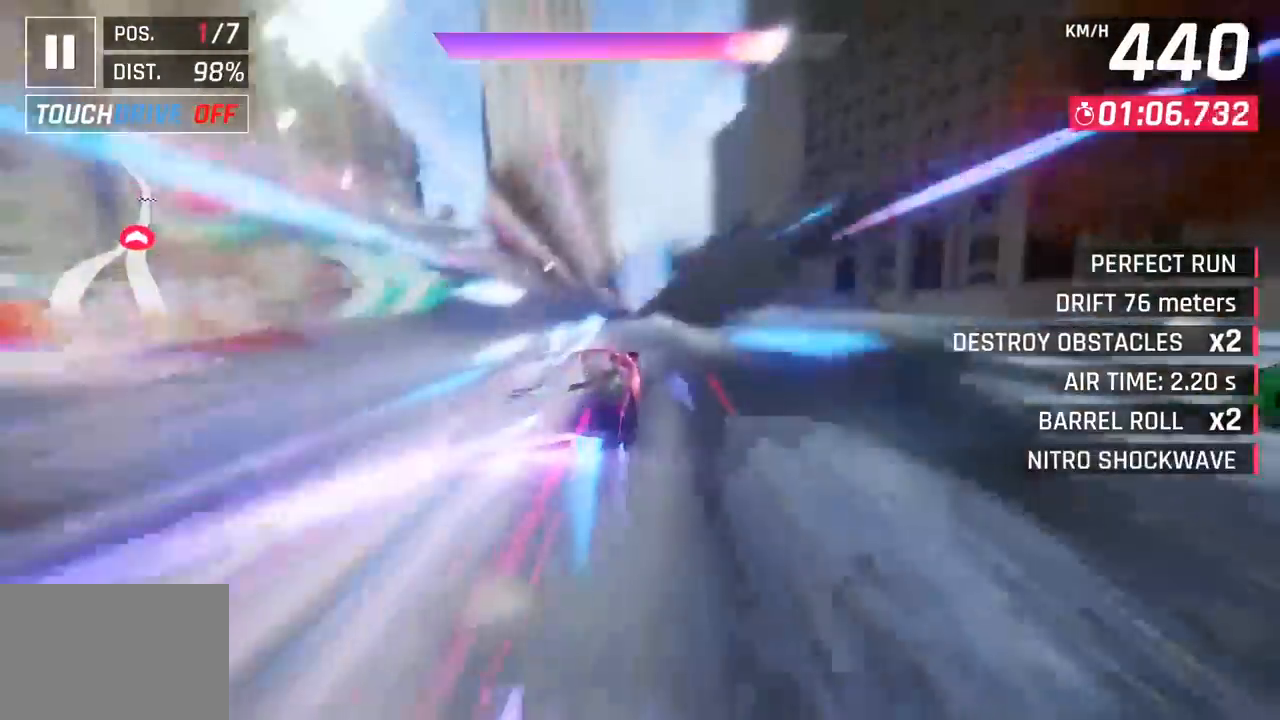
{"buttons": ["R1"], "left_stick": "right", "events": [[500, "R1", "down"]]}
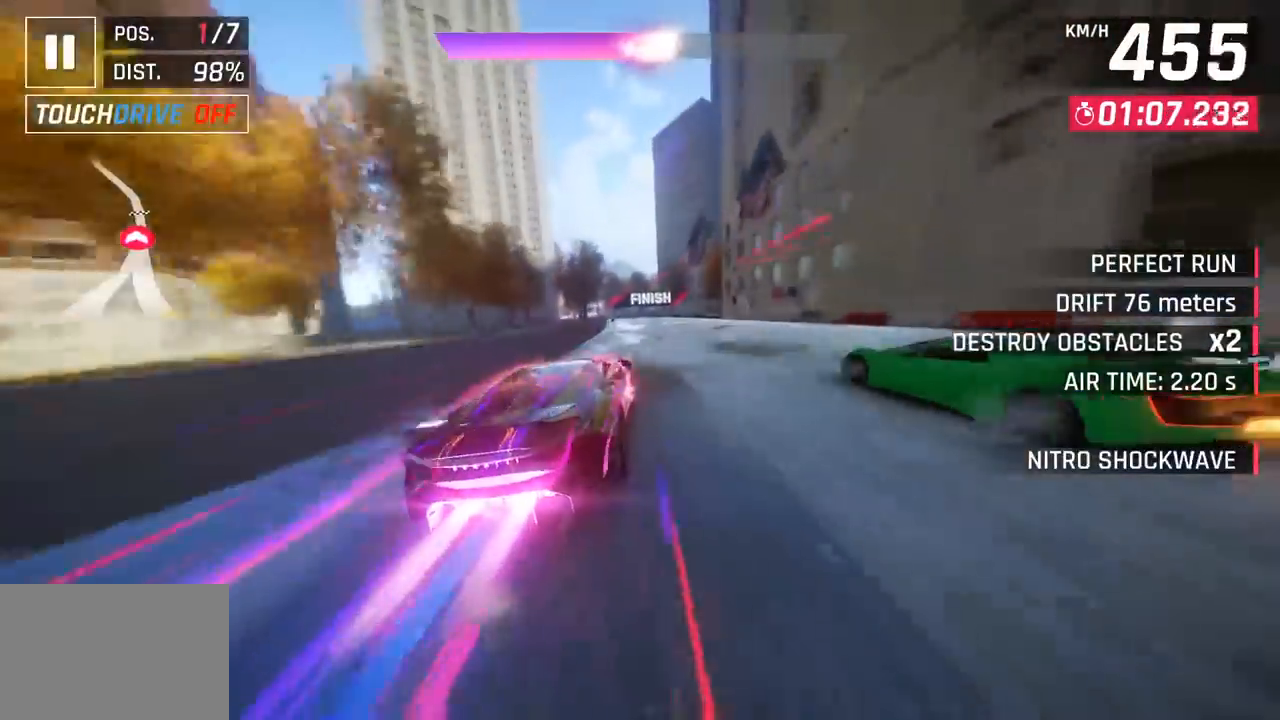
{"buttons": ["R1"], "left_stick": "center", "events": [[17, "CROSS", "down"], [50, "left_stick", "left"], [217, "CROSS", "up"], [233, "R1", "up"], [300, "left_stick", "center"], [317, "CROSS", "down"], [333, "R1", "down"], [500, "CROSS", "up"]]}
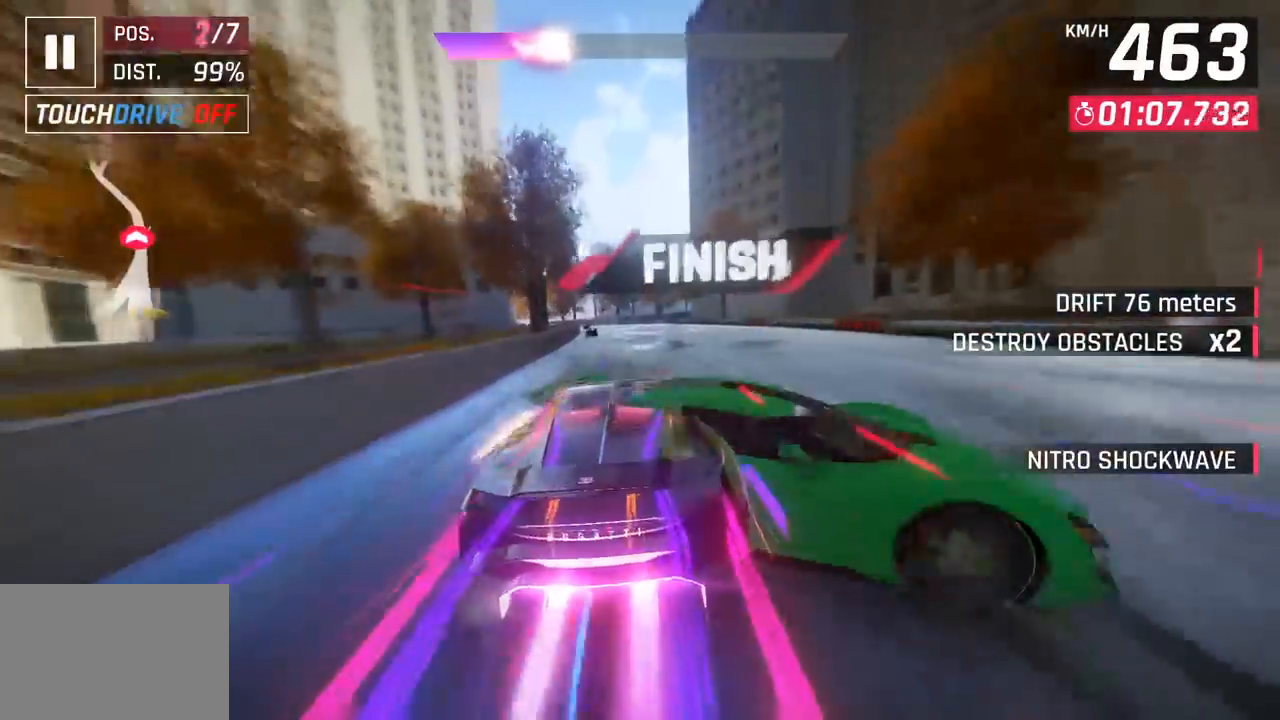
{"buttons": ["CROSS", "R1"], "left_stick": "left", "events": [[17, "R1", "up"], [83, "CROSS", "down"], [83, "left_stick", "left"], [100, "R1", "down"], [267, "CROSS", "up"], [283, "R1", "up"], [367, "CROSS", "down"], [367, "R1", "down"]]}
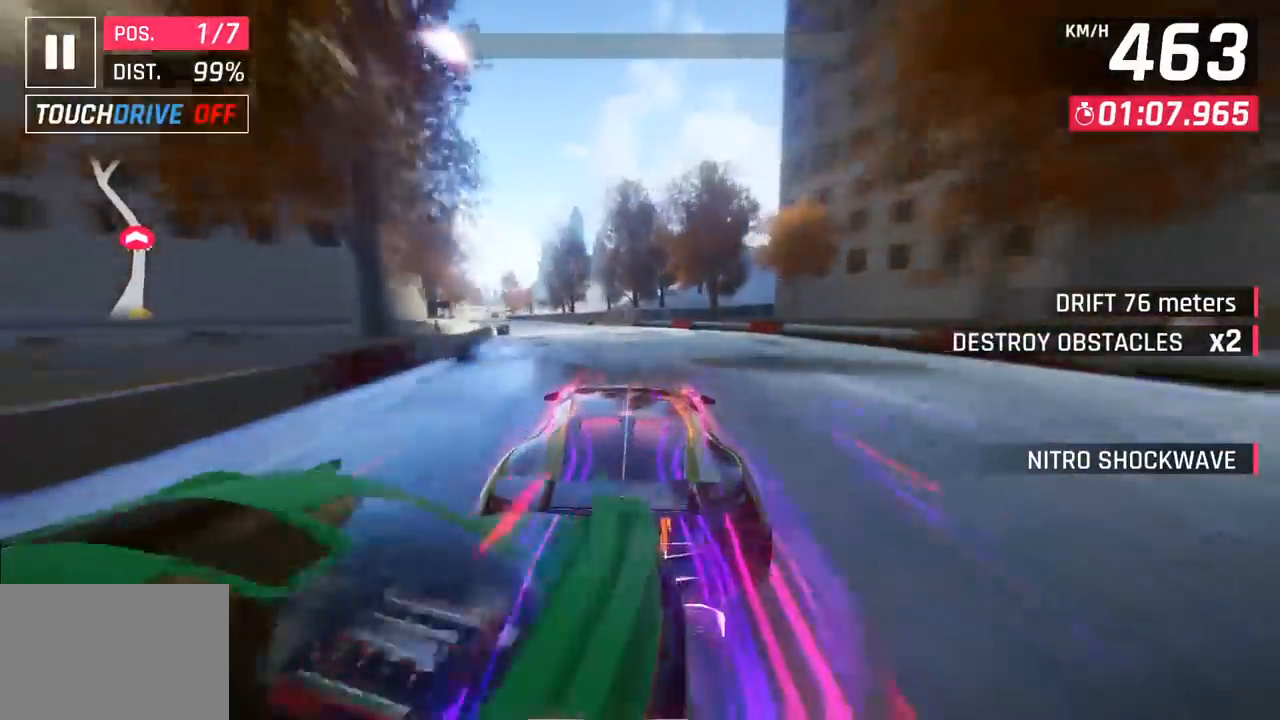
{"buttons": [], "left_stick": "left", "events": [[83, "CROSS", "up"], [83, "R1", "up"]]}
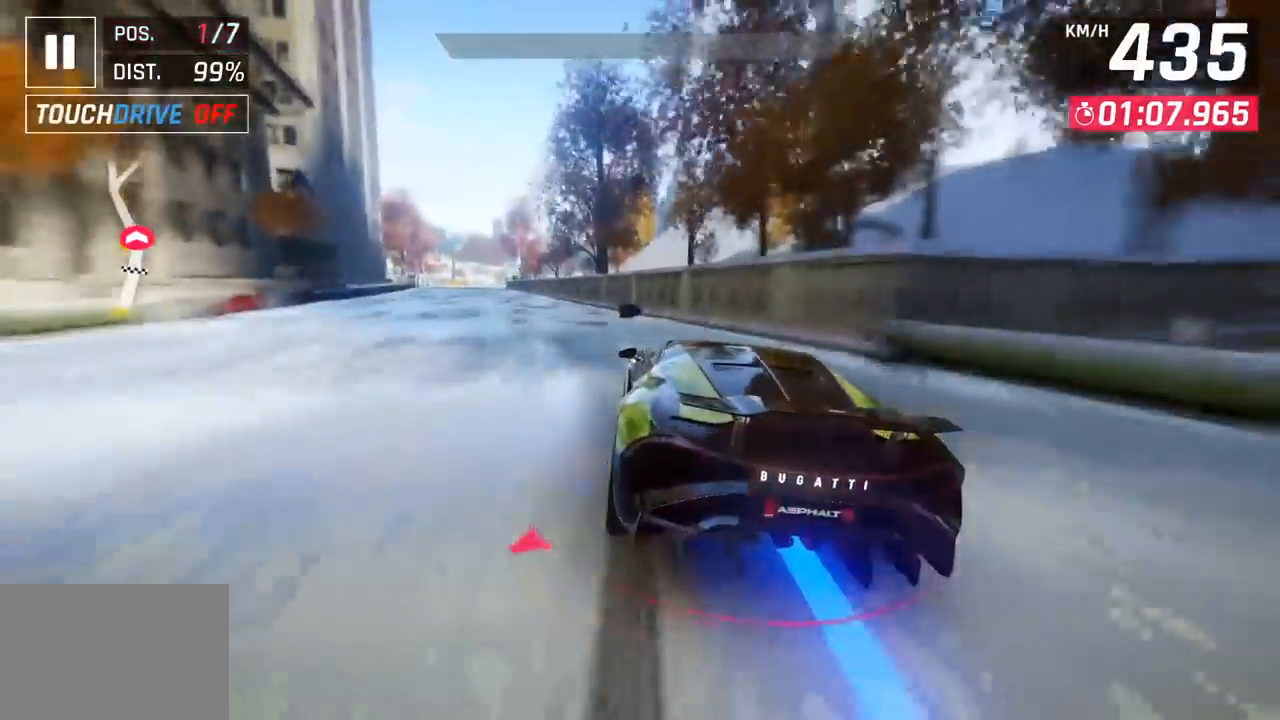
{"buttons": [], "left_stick": "center", "events": [[50, "left_stick", "center"]]}
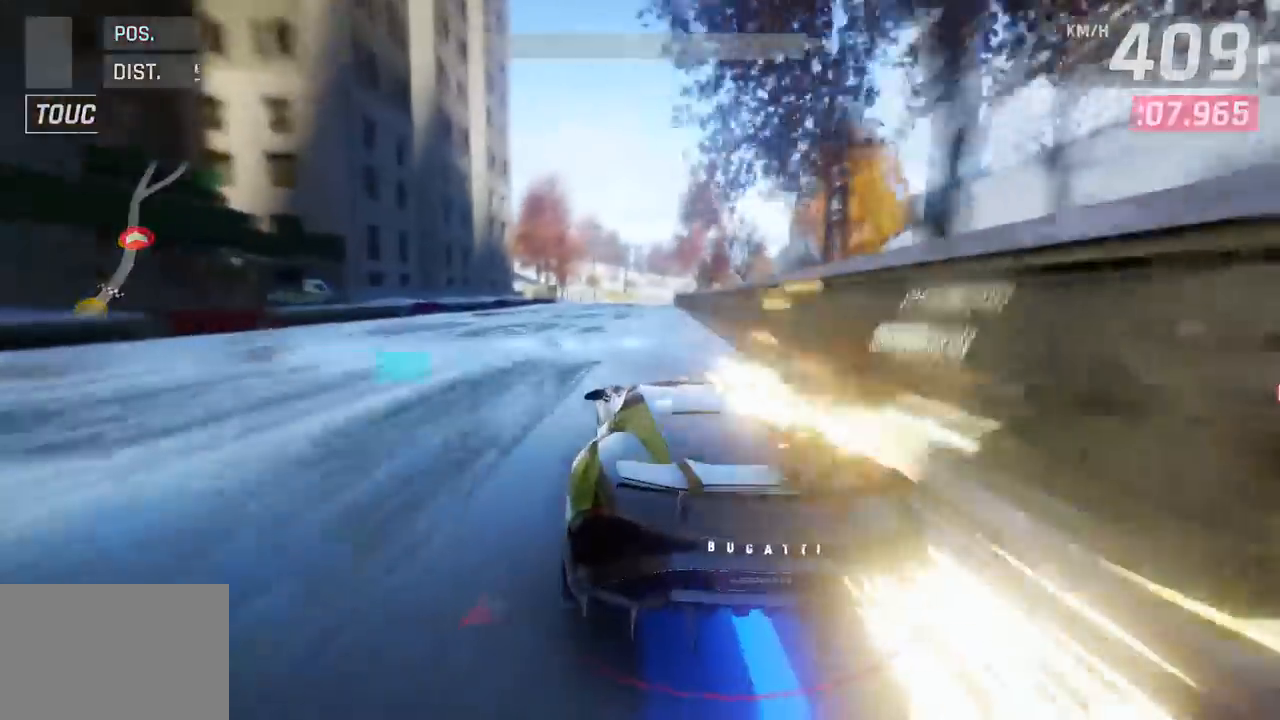
{"buttons": [], "left_stick": "center", "events": []}
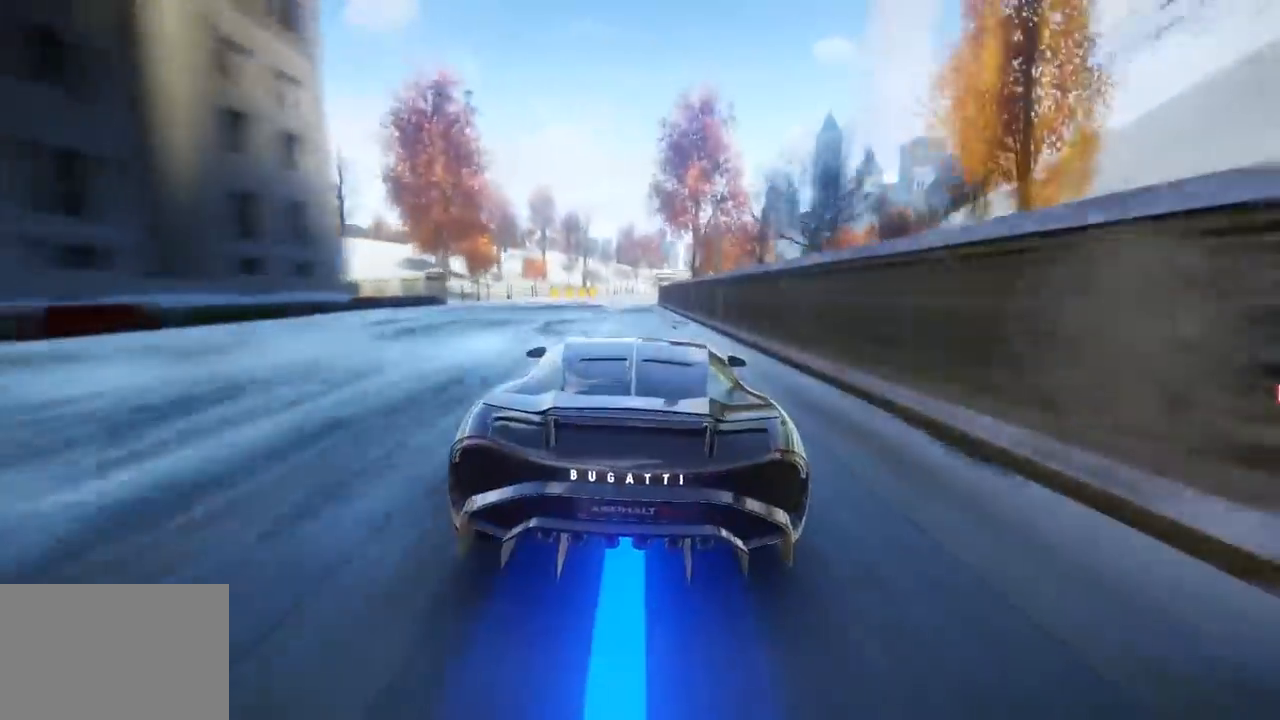
{"buttons": [], "left_stick": "center", "events": []}
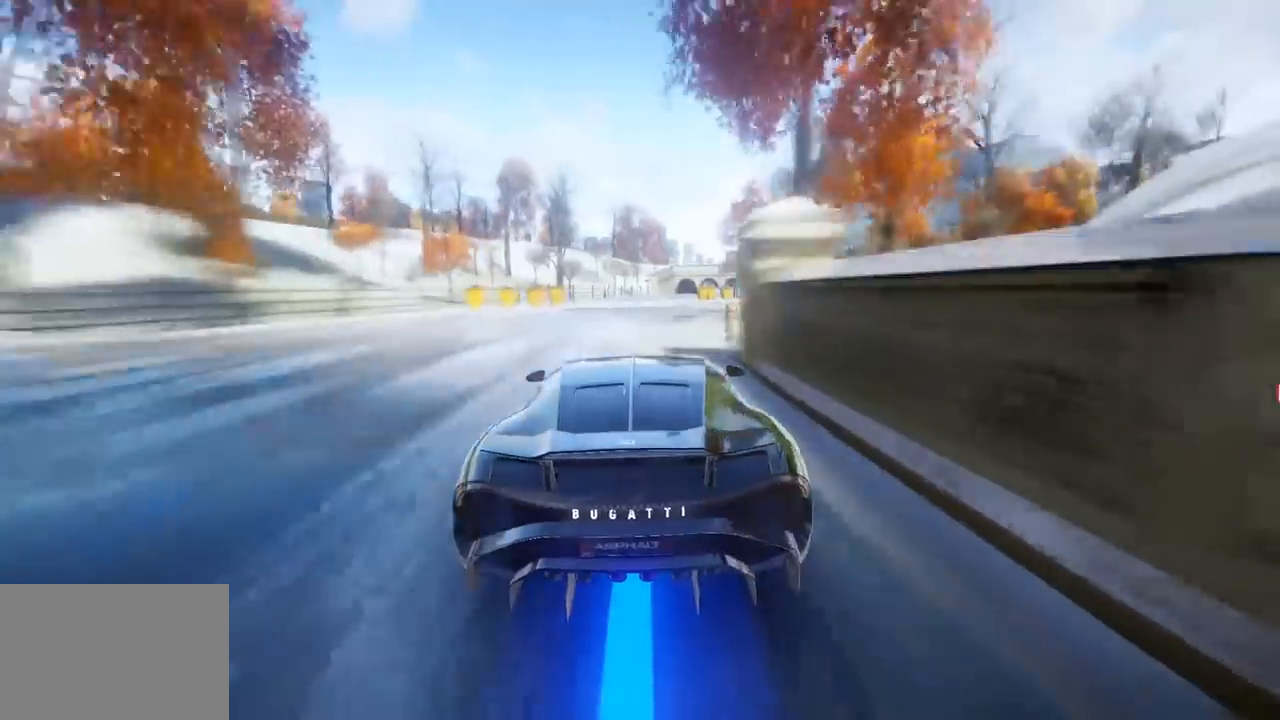
{"buttons": [], "left_stick": "center", "events": []}
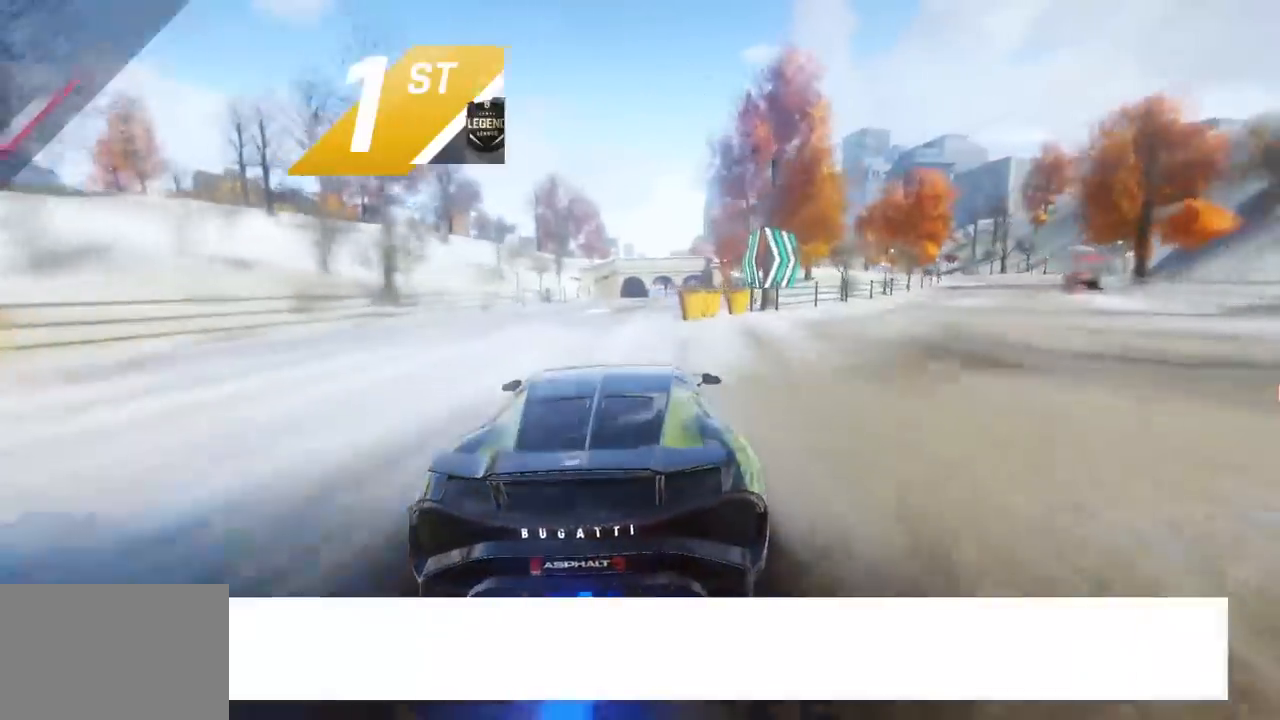
{"buttons": [], "left_stick": "center", "events": []}
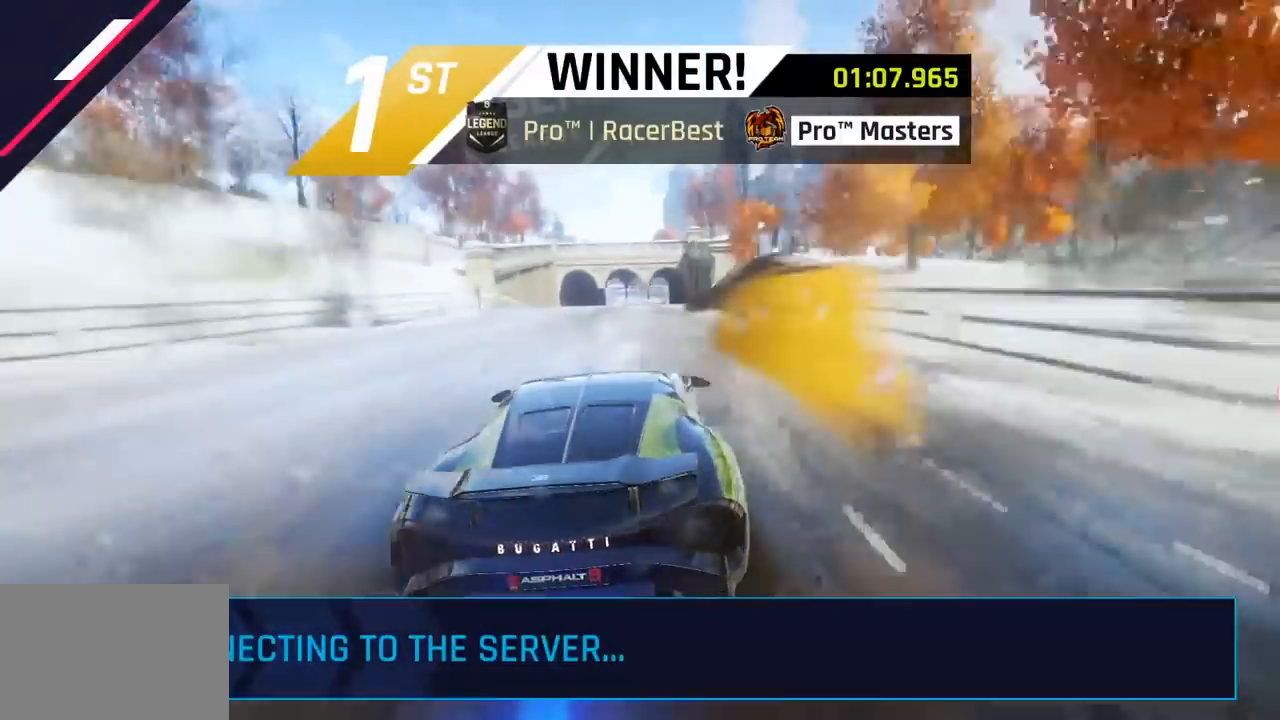
{"buttons": [], "left_stick": "center", "events": []}
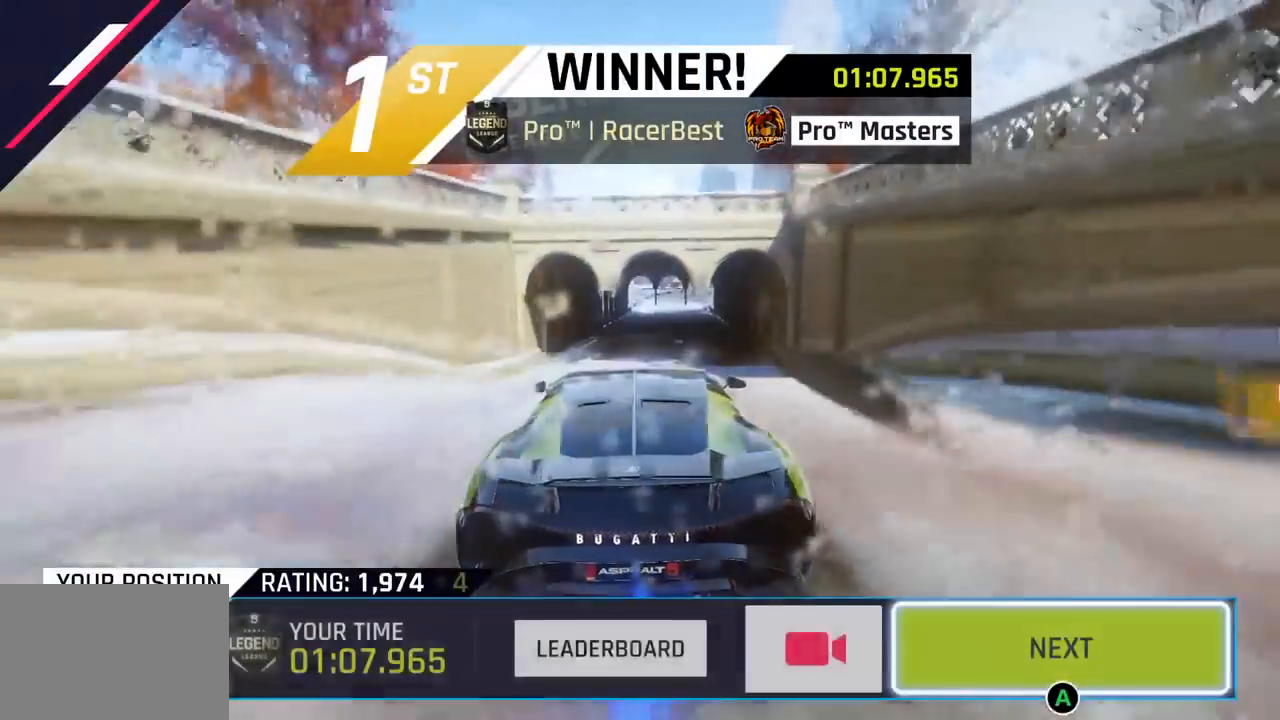
{"buttons": [], "left_stick": "center", "events": []}
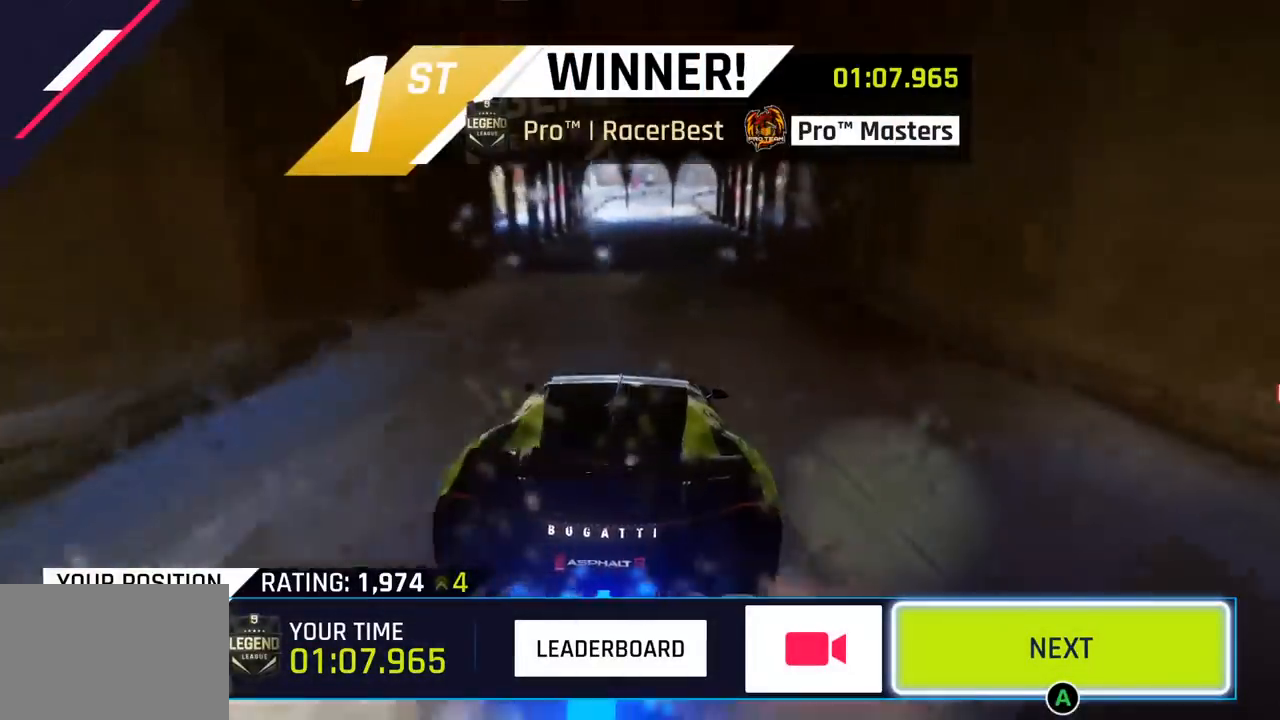
{"buttons": [], "left_stick": "center", "events": []}